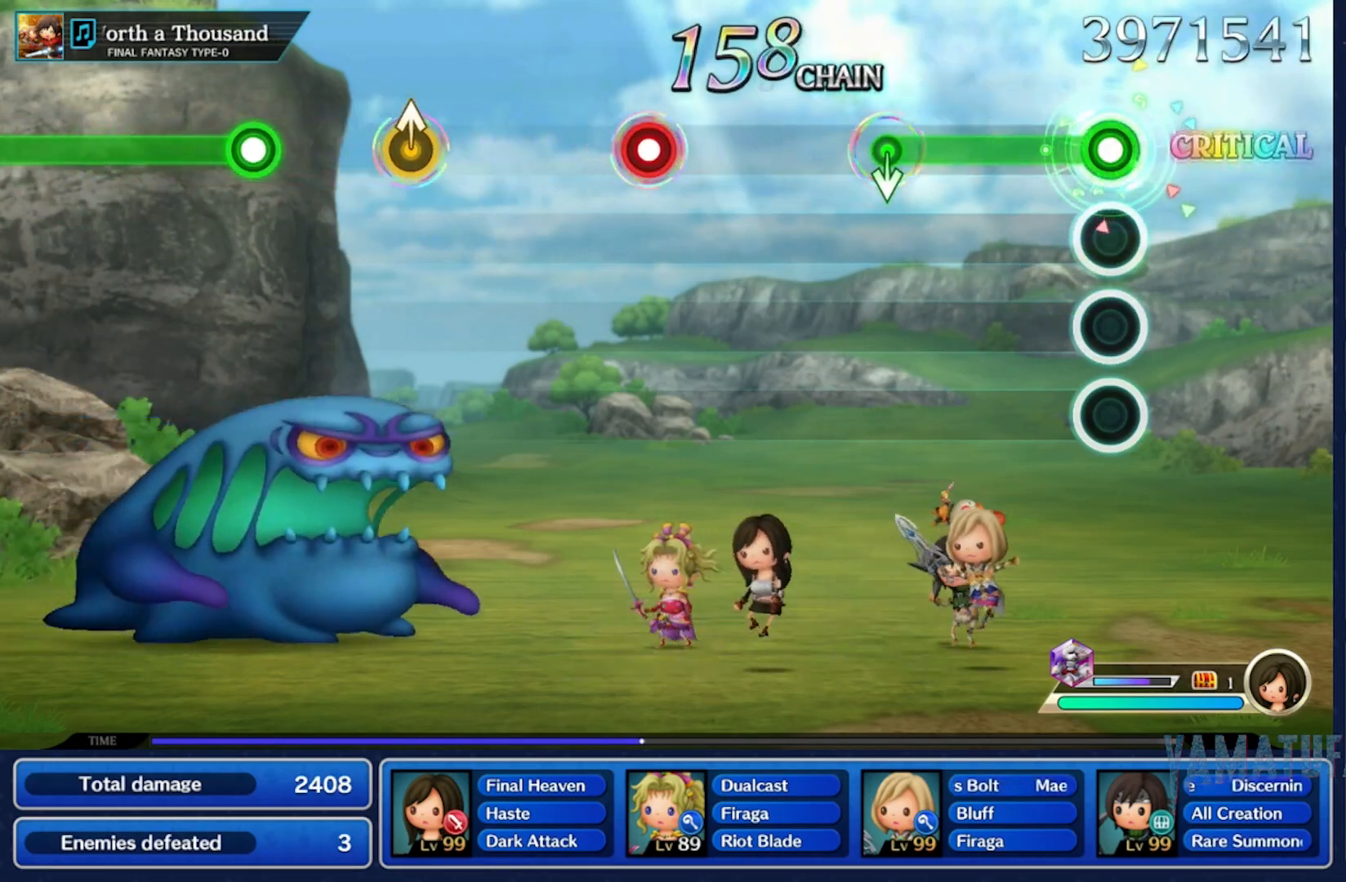
Gameplay with a controller (Nintendo layout); each line is a JSON object with the inputs held at the frame after it (dt_ms = milliseconds from this image to that frame). "events" lists button and stick changes between this image and that frame as [ms after this image, input, new state], when the widget could be followed in between. Not read: L2 L3 R2 R3 SELECT START.
{"dt_ms": 500, "buttons": [], "left_stick": "center", "right_stick": "center", "events": [[317, "right_stick", "down"], [483, "right_stick", "center"]]}
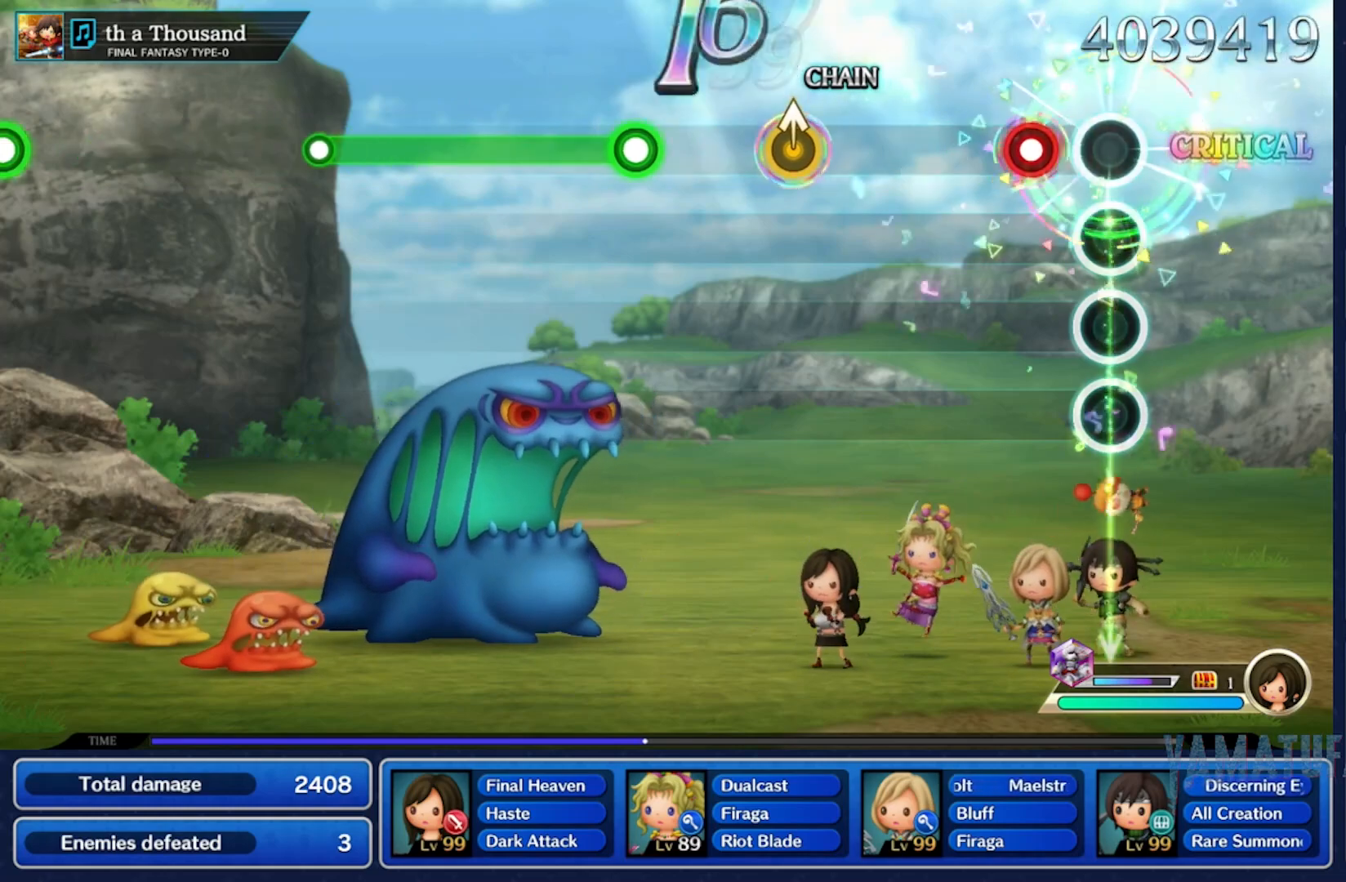
{"dt_ms": 500, "buttons": [], "left_stick": "center", "right_stick": "up", "events": [[467, "right_stick", "up"]]}
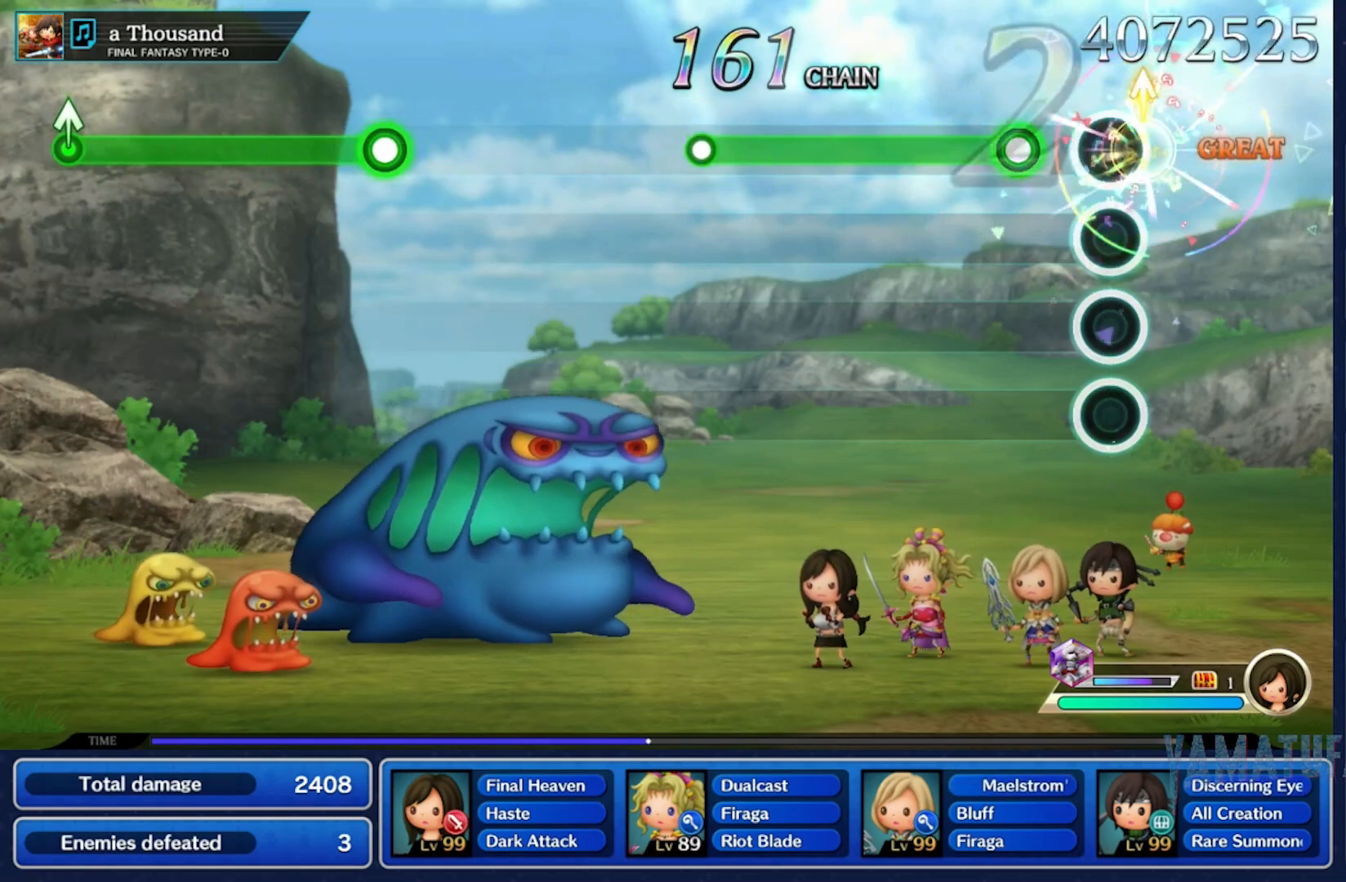
{"dt_ms": 500, "buttons": [], "left_stick": "center", "right_stick": "center", "events": [[100, "right_stick", "center"]]}
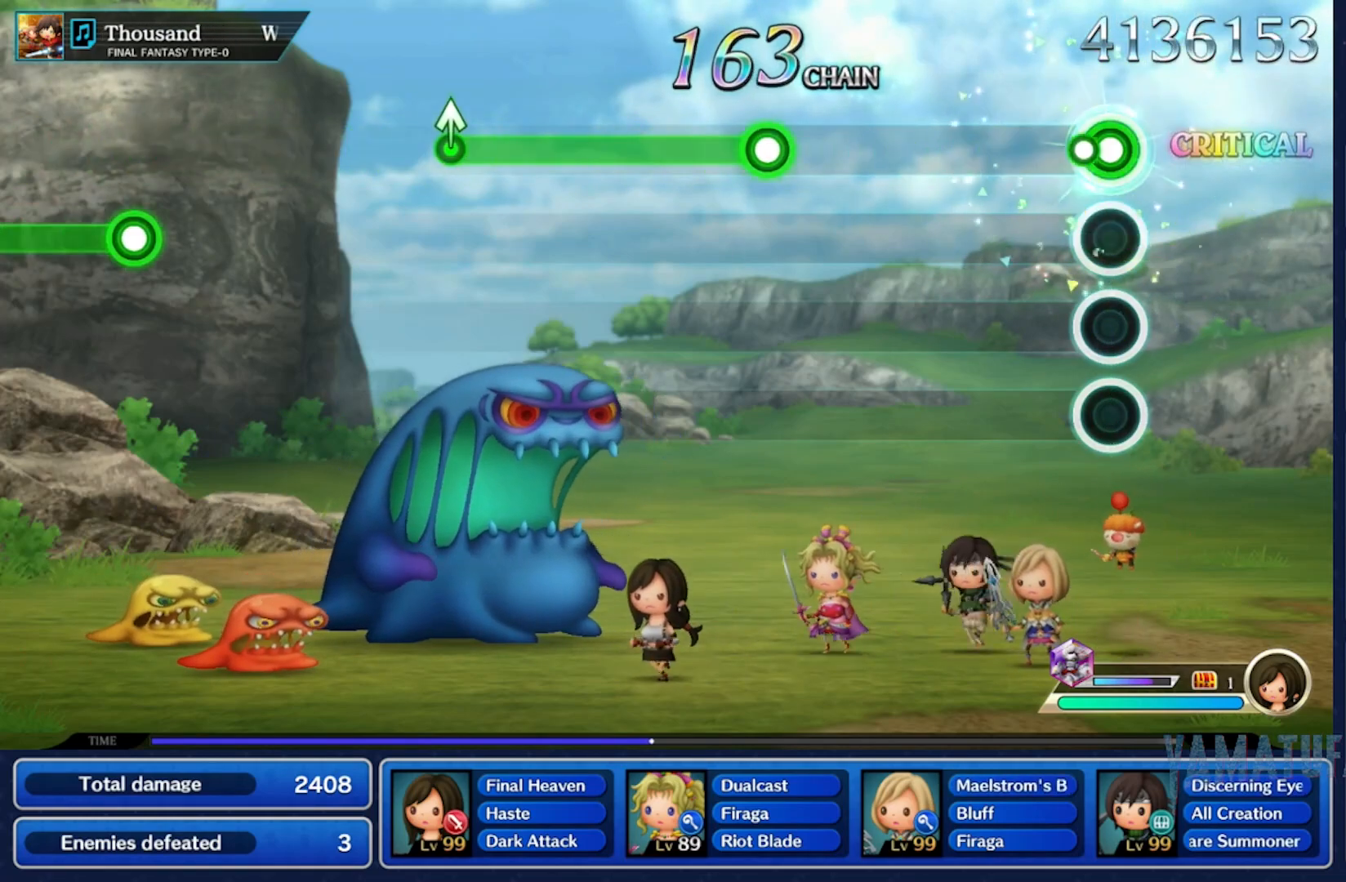
{"dt_ms": 500, "buttons": [], "left_stick": "center", "right_stick": "center", "events": []}
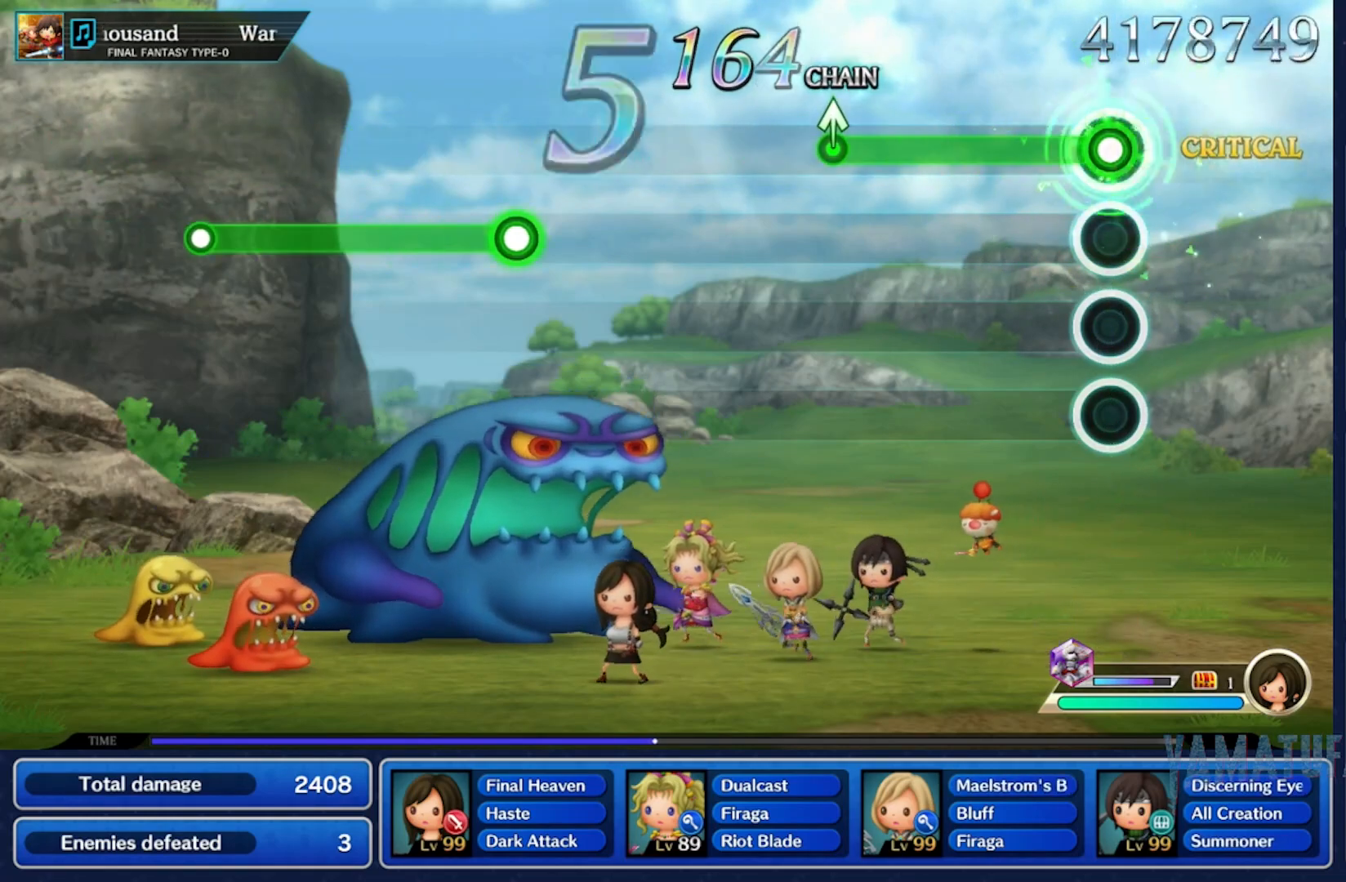
{"dt_ms": 1000, "buttons": [], "left_stick": "center", "right_stick": "center"}
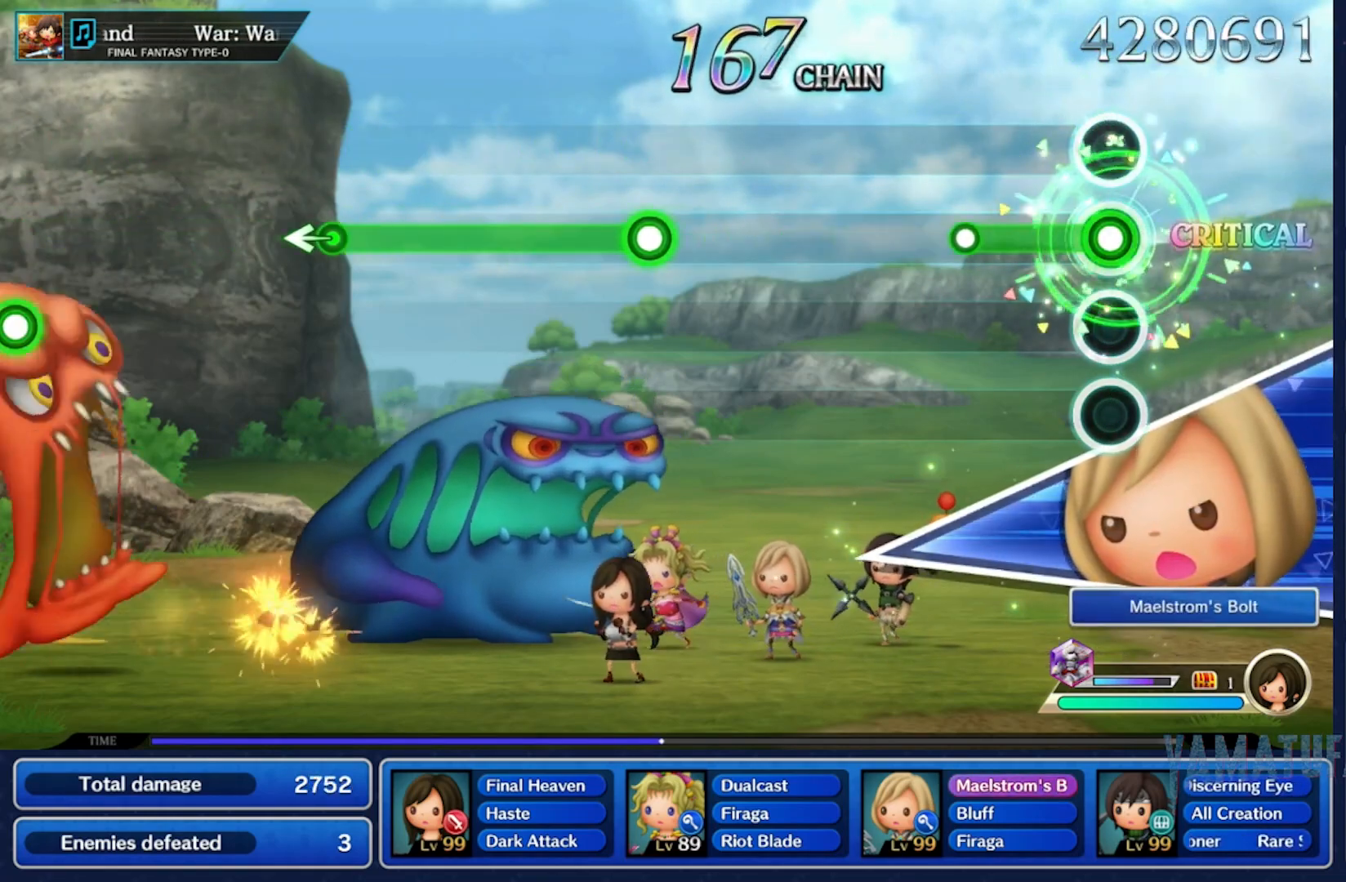
{"dt_ms": 500, "buttons": [], "left_stick": "center", "right_stick": "center", "events": []}
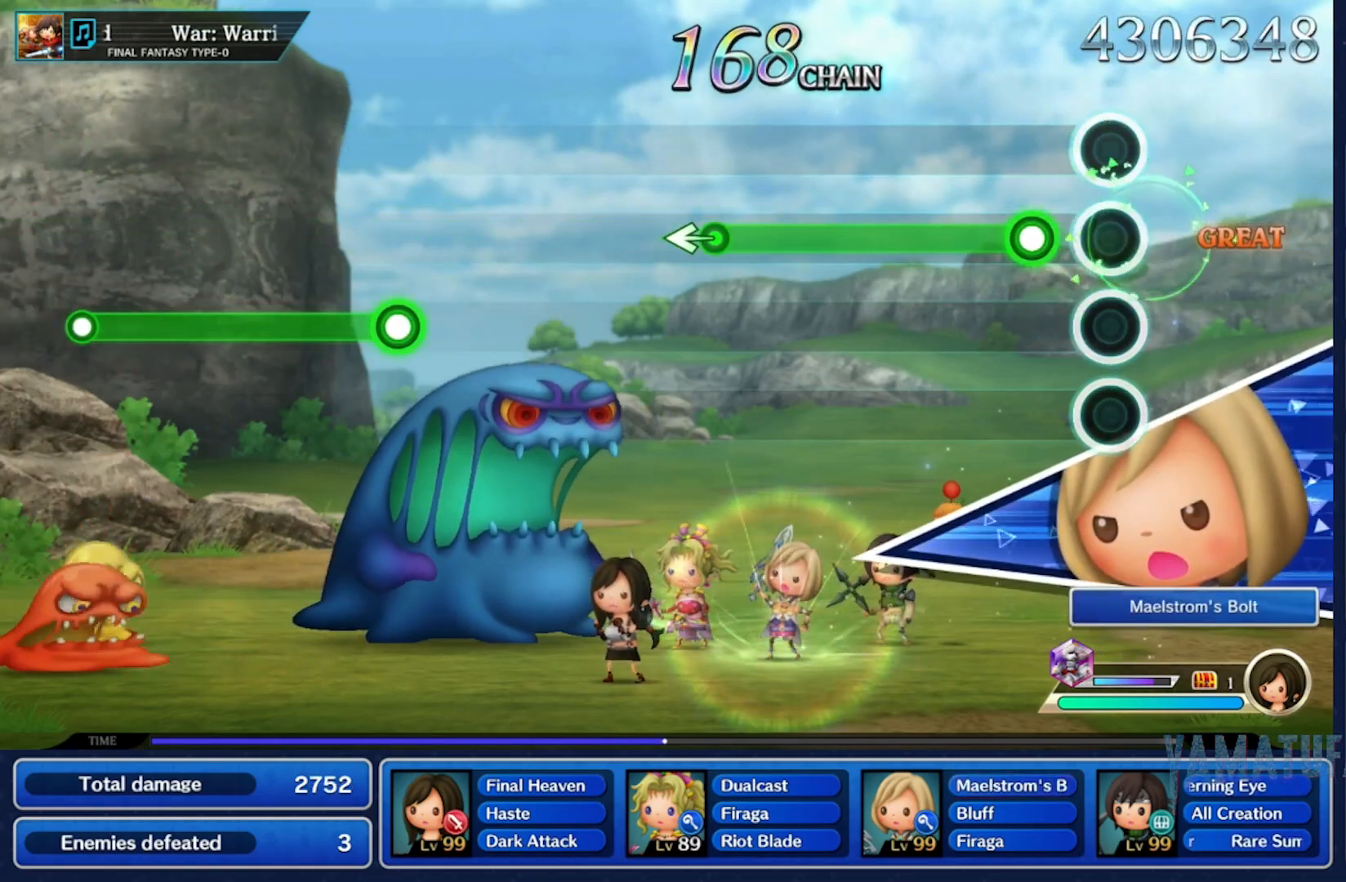
{"dt_ms": 500, "buttons": [], "left_stick": "center", "right_stick": "center", "events": []}
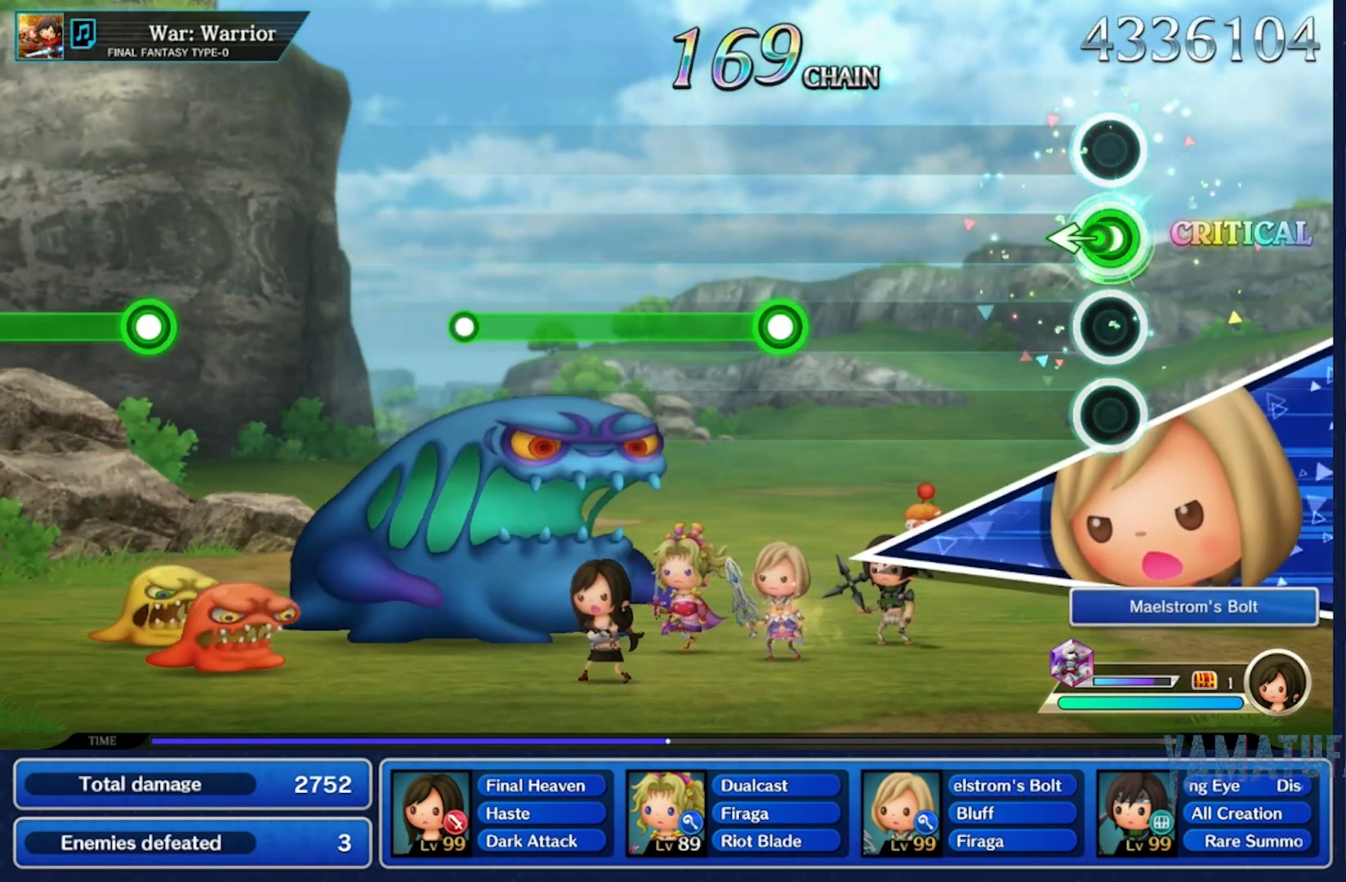
{"dt_ms": 500, "buttons": [], "left_stick": "center", "right_stick": "center", "events": [[83, "left_stick", "left"], [233, "left_stick", "center"]]}
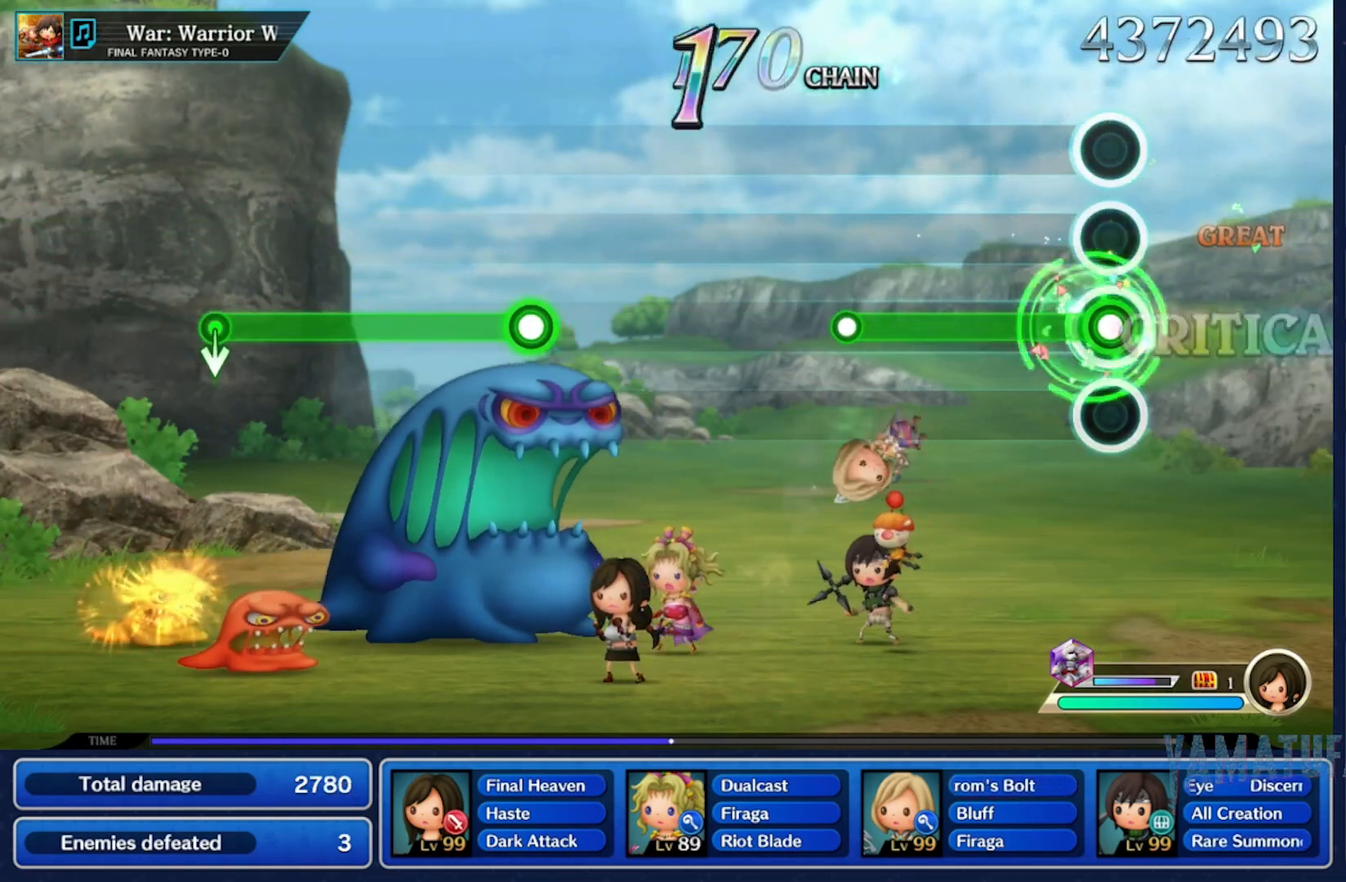
{"dt_ms": 500, "buttons": [], "left_stick": "center", "right_stick": "center", "events": []}
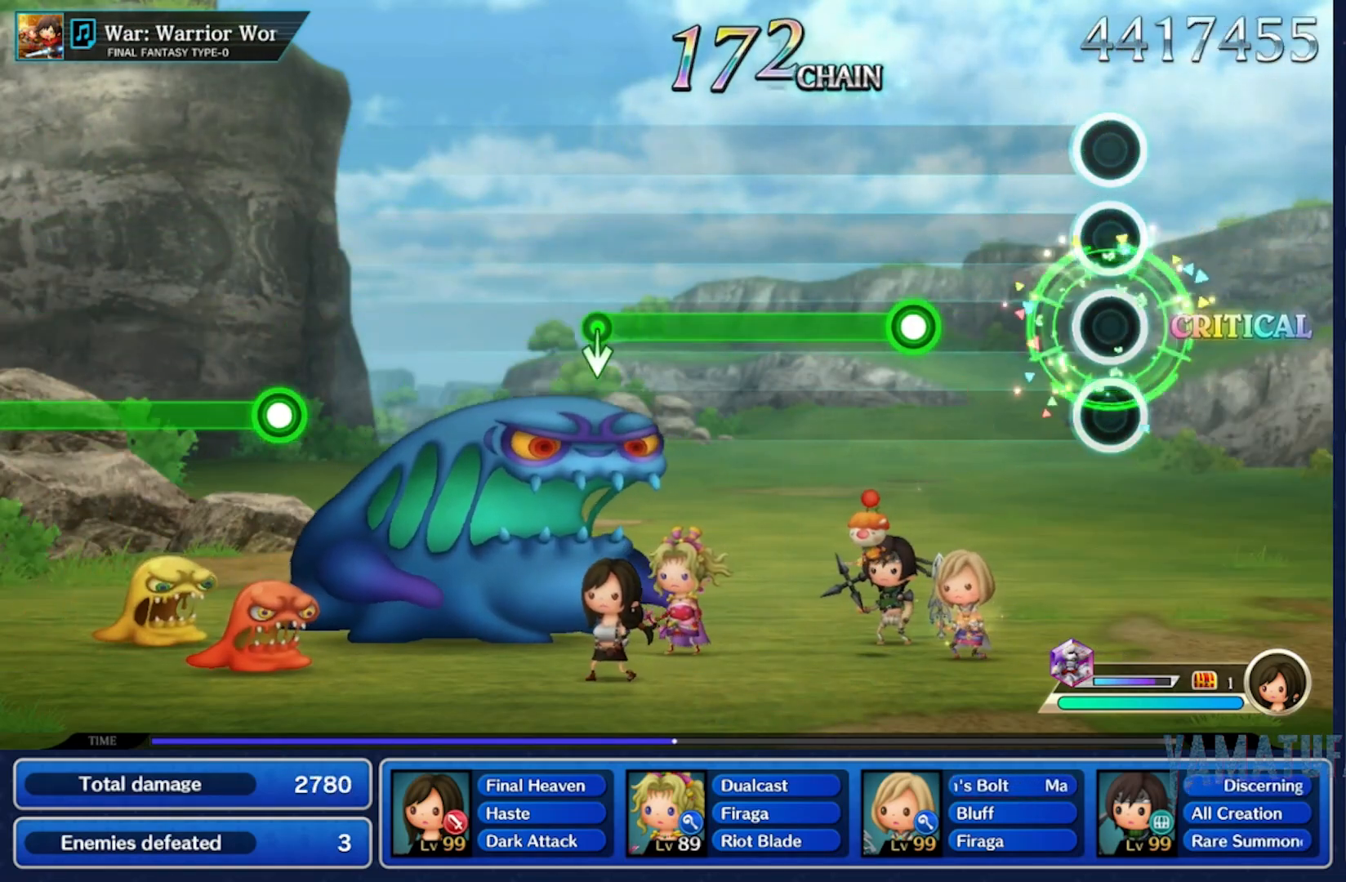
{"dt_ms": 500, "buttons": [], "left_stick": "center", "right_stick": "center", "events": []}
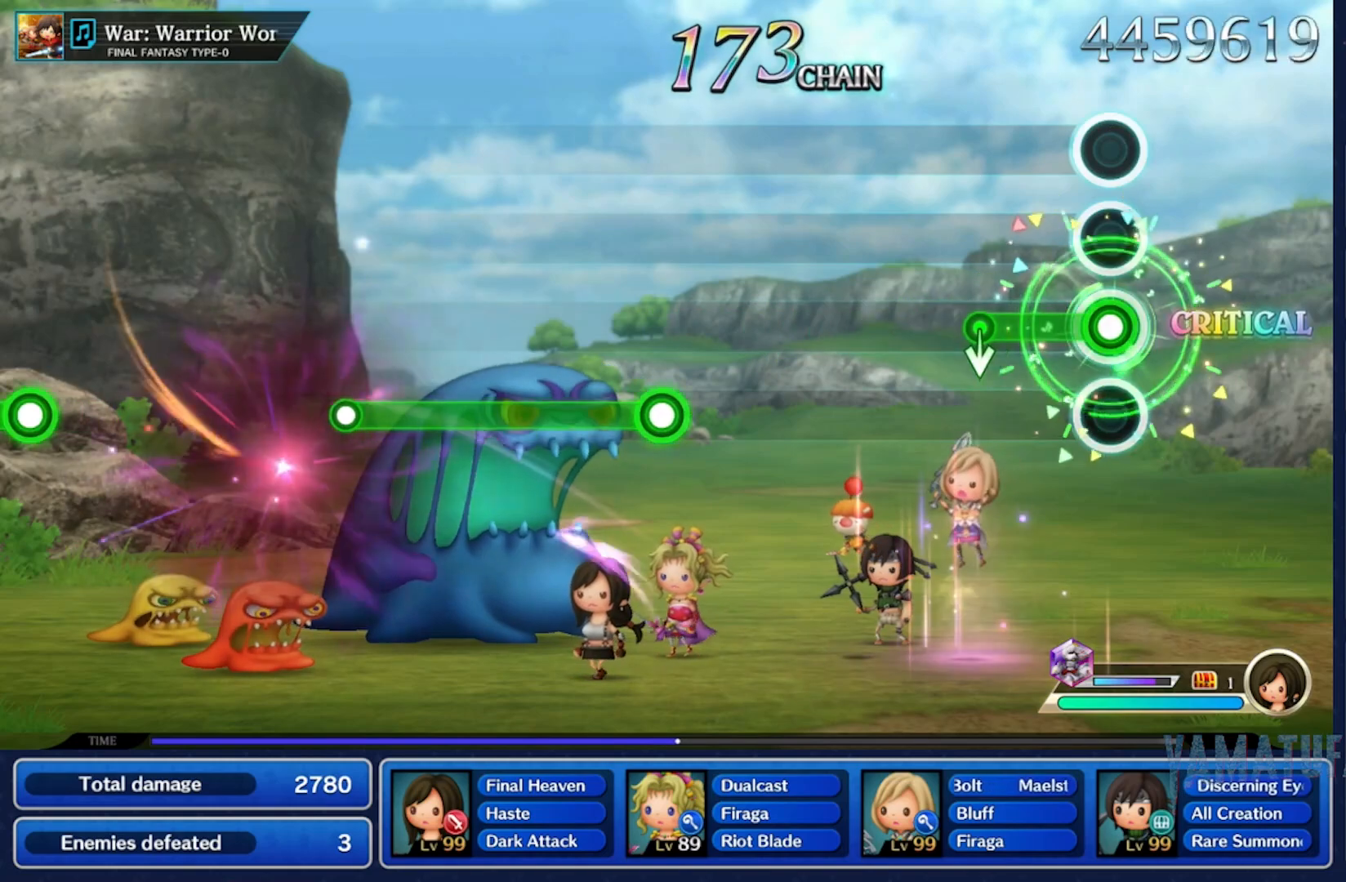
{"dt_ms": 500, "buttons": [], "left_stick": "center", "right_stick": "center", "events": [[233, "left_stick", "down"], [400, "left_stick", "center"]]}
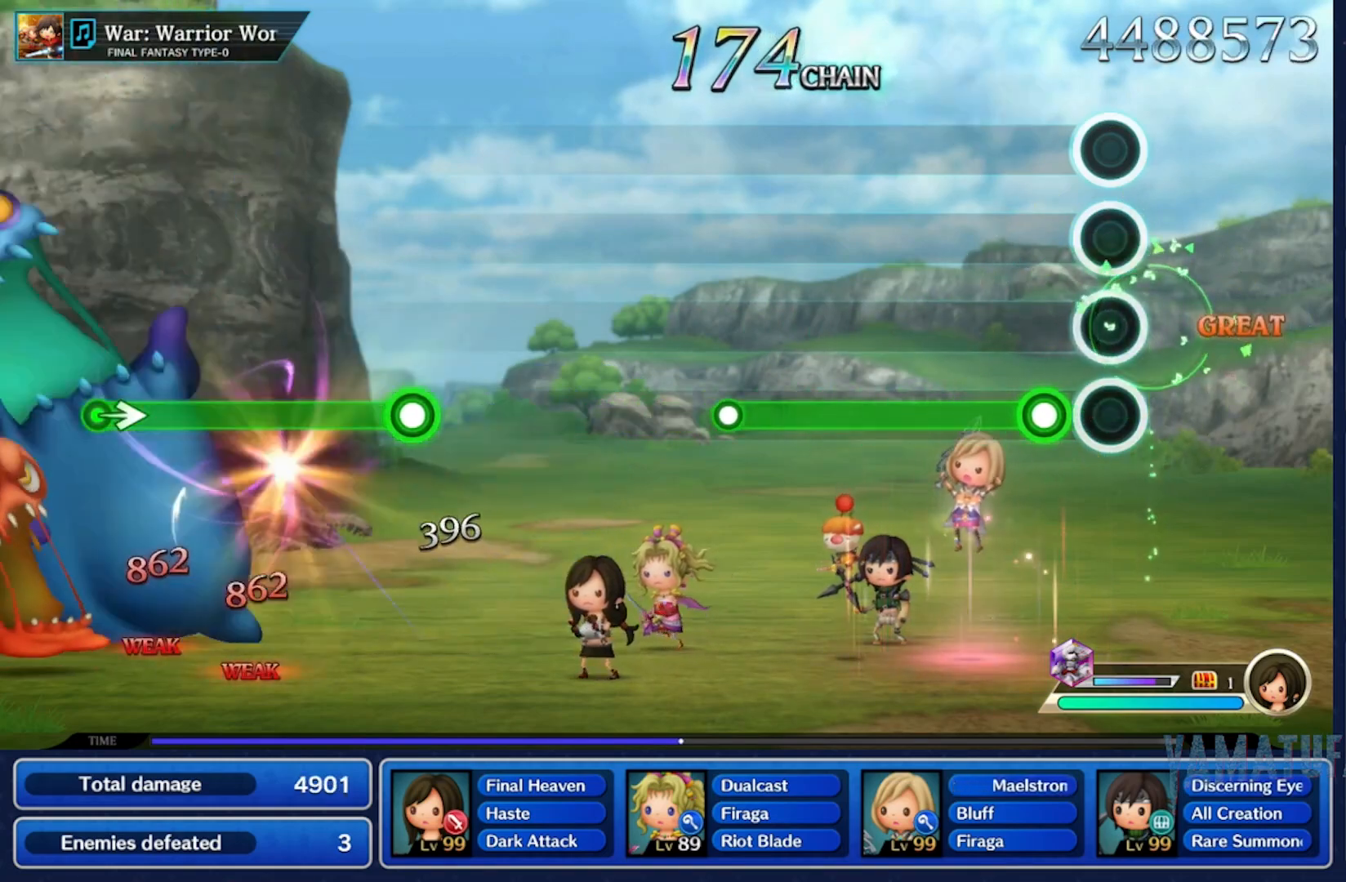
{"dt_ms": 500, "buttons": [], "left_stick": "center", "right_stick": "center", "events": []}
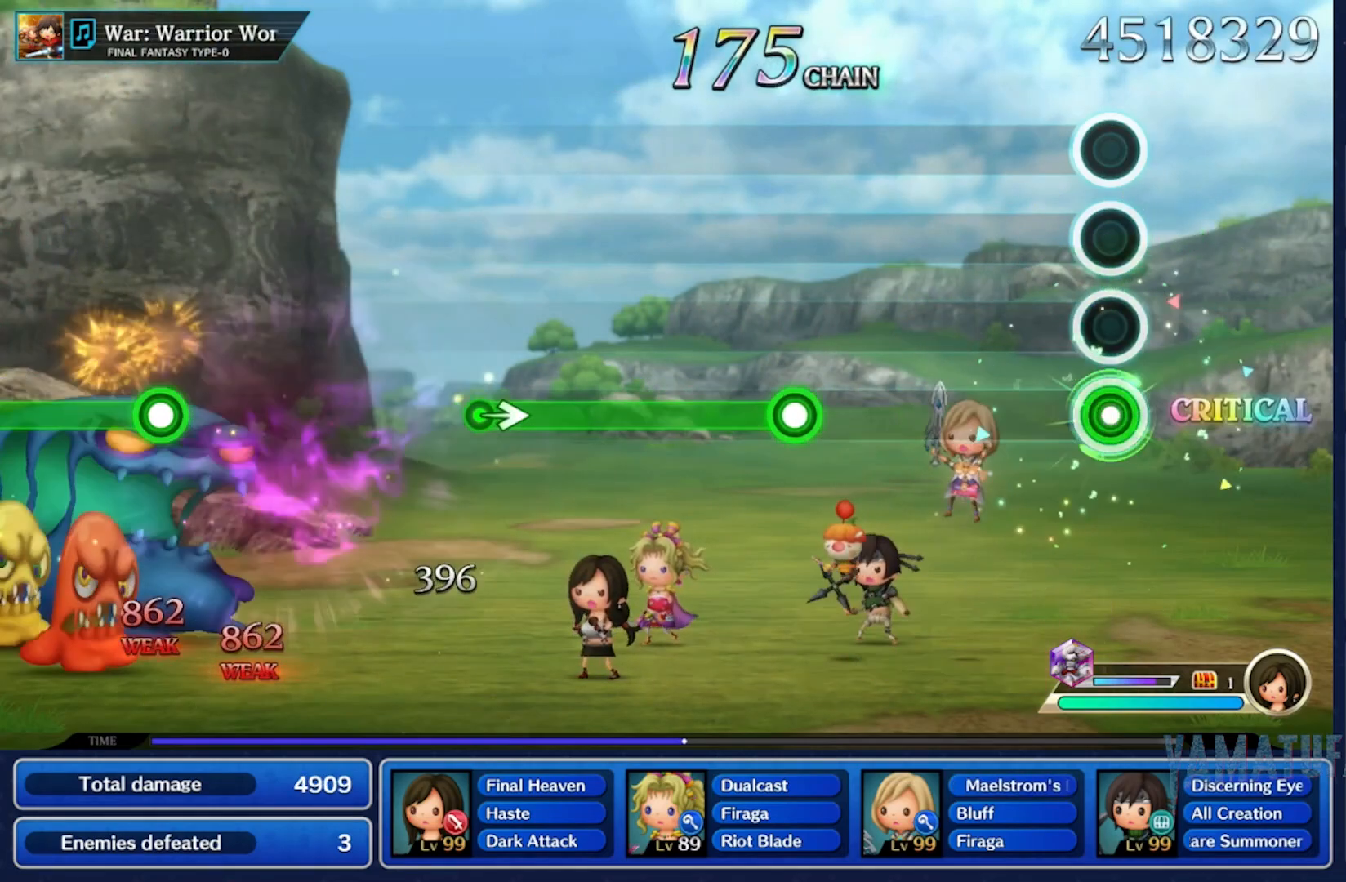
{"dt_ms": 500, "buttons": [], "left_stick": "center", "right_stick": "center", "events": []}
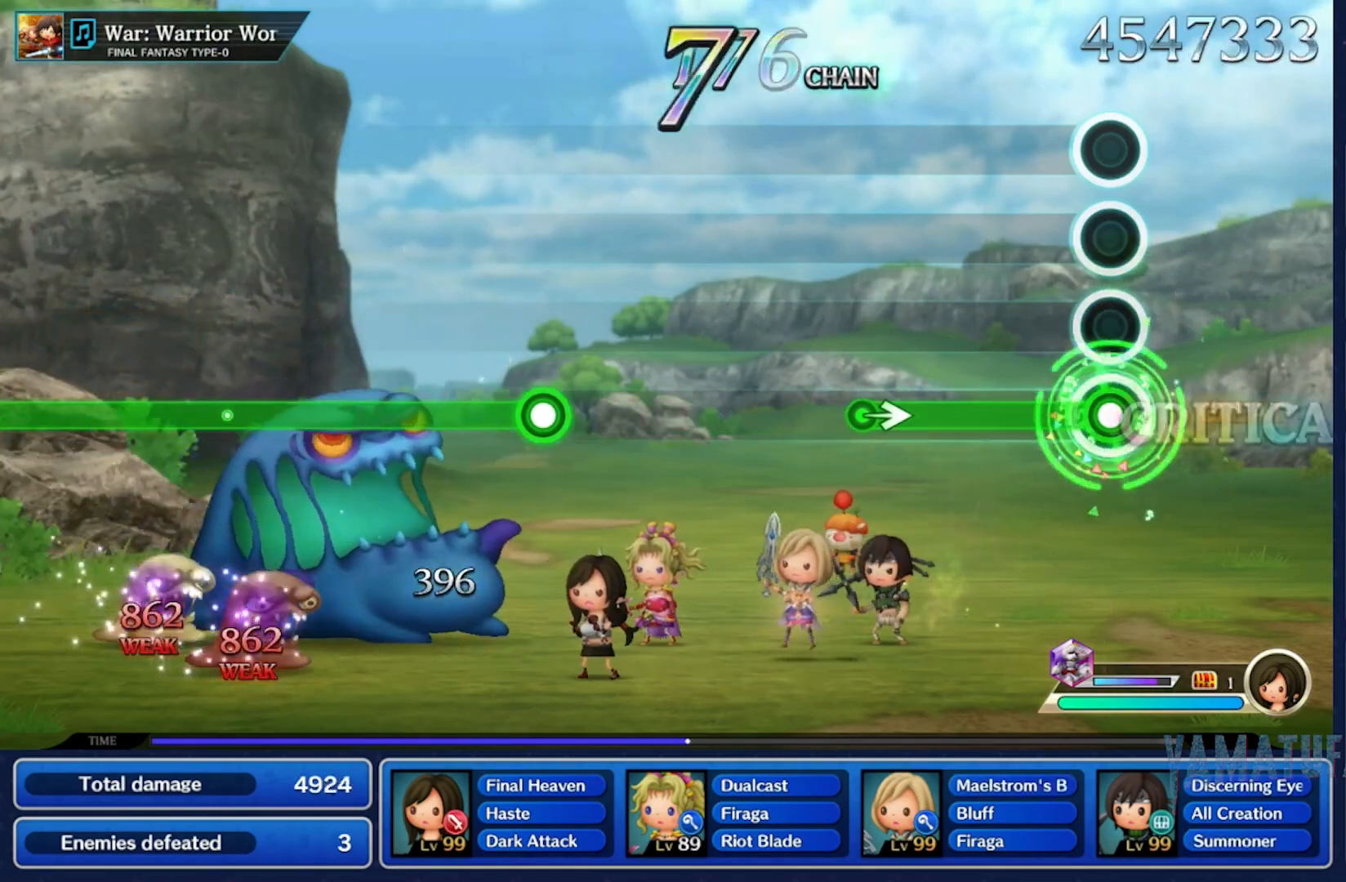
{"dt_ms": 500, "buttons": [], "left_stick": "center", "right_stick": "right", "events": [[383, "right_stick", "right"]]}
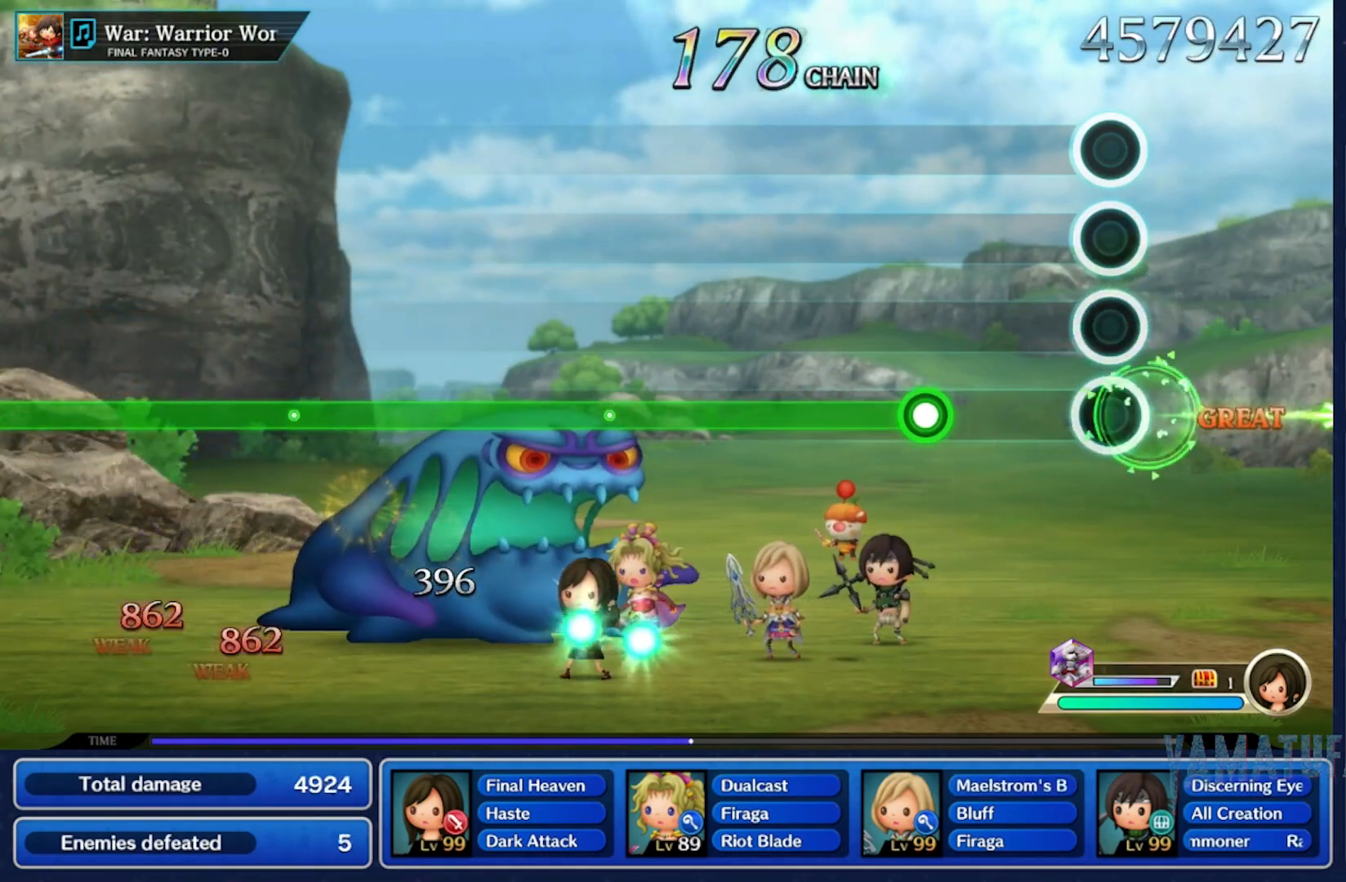
{"dt_ms": 500, "buttons": [], "left_stick": "center", "right_stick": "center", "events": [[17, "right_stick", "center"]]}